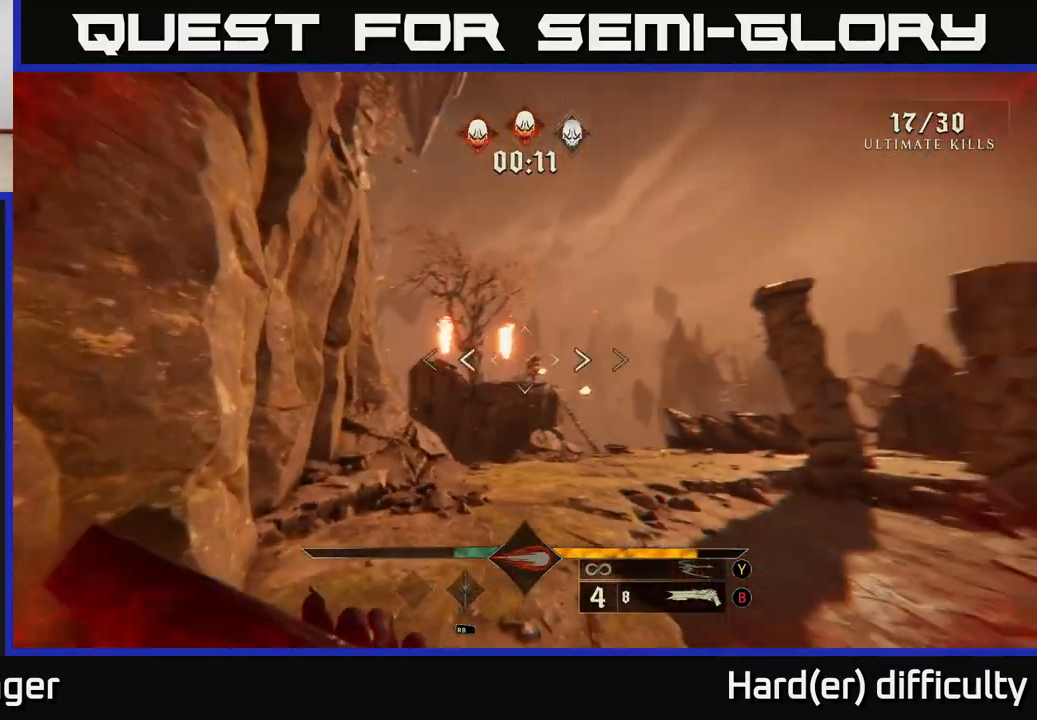
Gameplay with a controller (Xbox layout); each line is a JSON object with the inputs held at the frame after it. "events" lists button and stick changes between this image and that frame as [ms after this image, input, new state], when the widget could be followed in between.
{"buttons": ["R2"], "left_stick": "up", "right_stick": "right", "events": [[50, "right_stick", "center"], [117, "left_stick", "up-left"], [400, "left_stick", "up"], [433, "right_stick", "right"], [483, "R2", "down"]]}
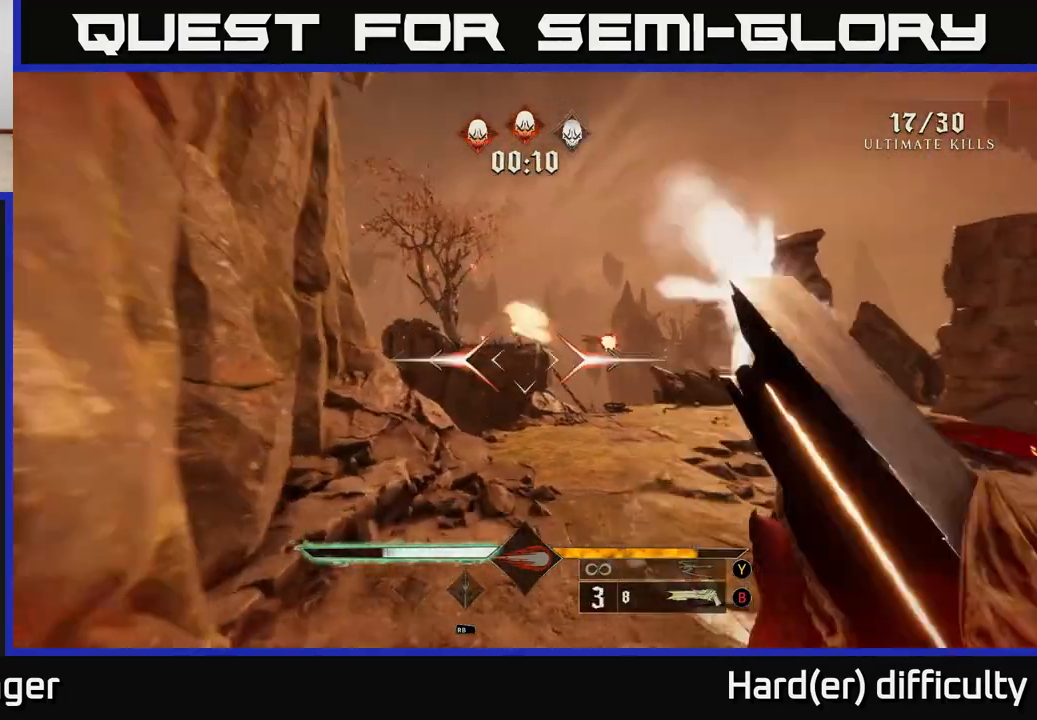
{"buttons": [], "left_stick": "up", "right_stick": "center", "events": [[17, "right_stick", "center"], [67, "R2", "up"], [300, "right_stick", "up"], [400, "right_stick", "center"]]}
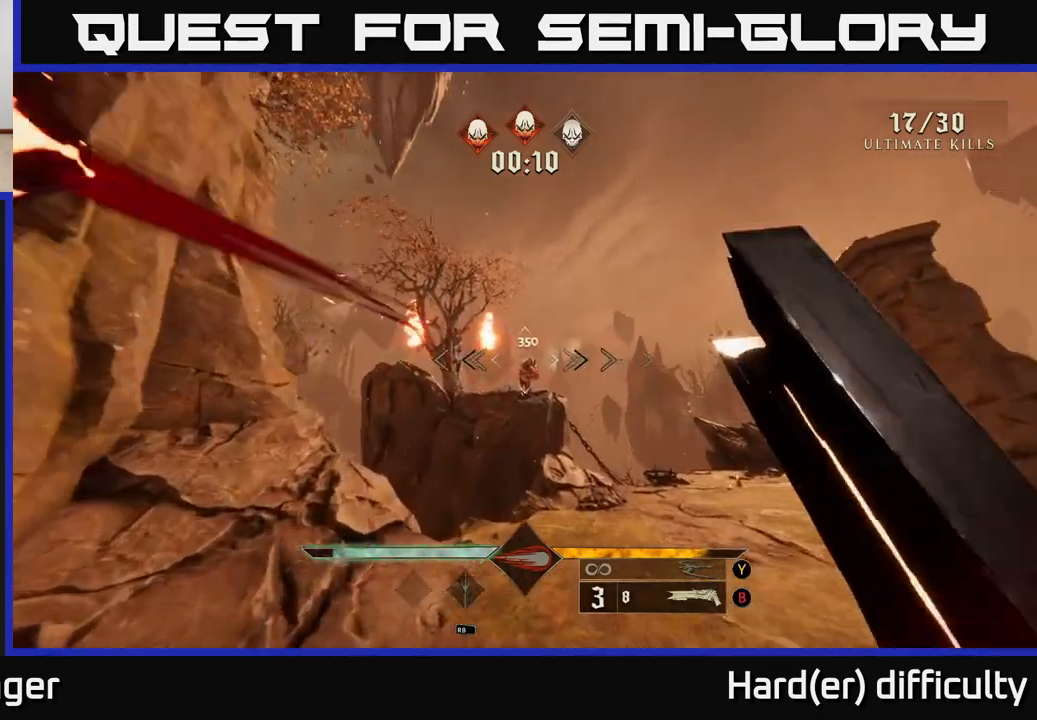
{"buttons": [], "left_stick": "up-right", "right_stick": "center", "events": [[300, "right_stick", "up-left"], [333, "R2", "down"], [367, "left_stick", "up-right"], [367, "right_stick", "center"], [400, "R2", "up"]]}
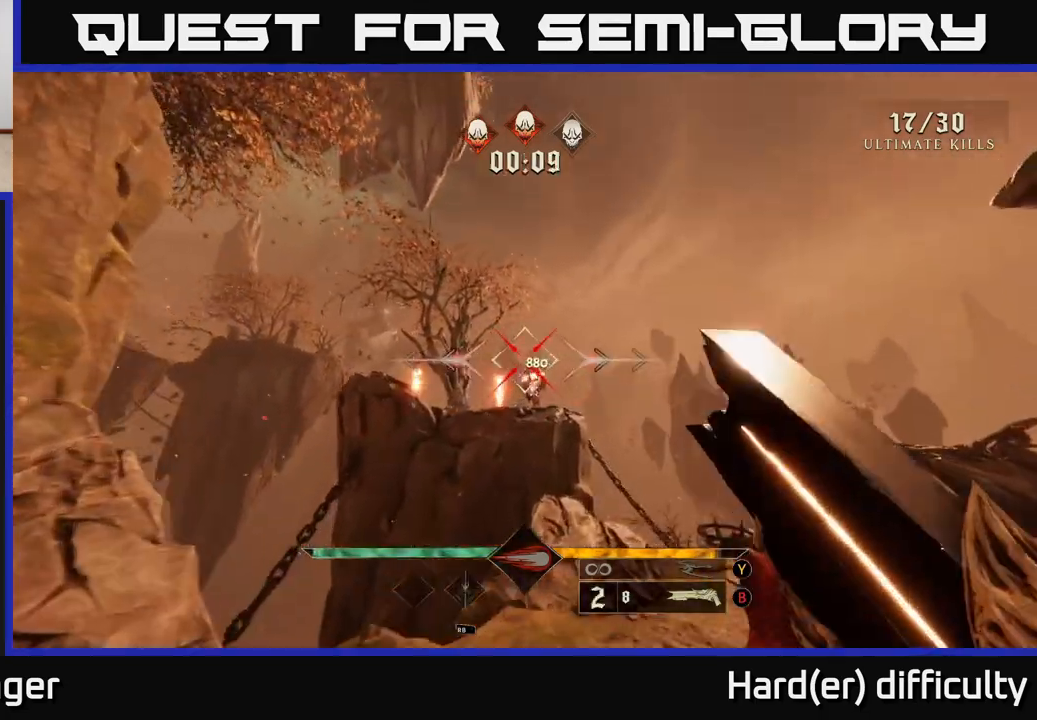
{"buttons": [], "left_stick": "up", "right_stick": "center", "events": [[167, "right_stick", "up-left"], [233, "right_stick", "center"], [333, "left_stick", "up"]]}
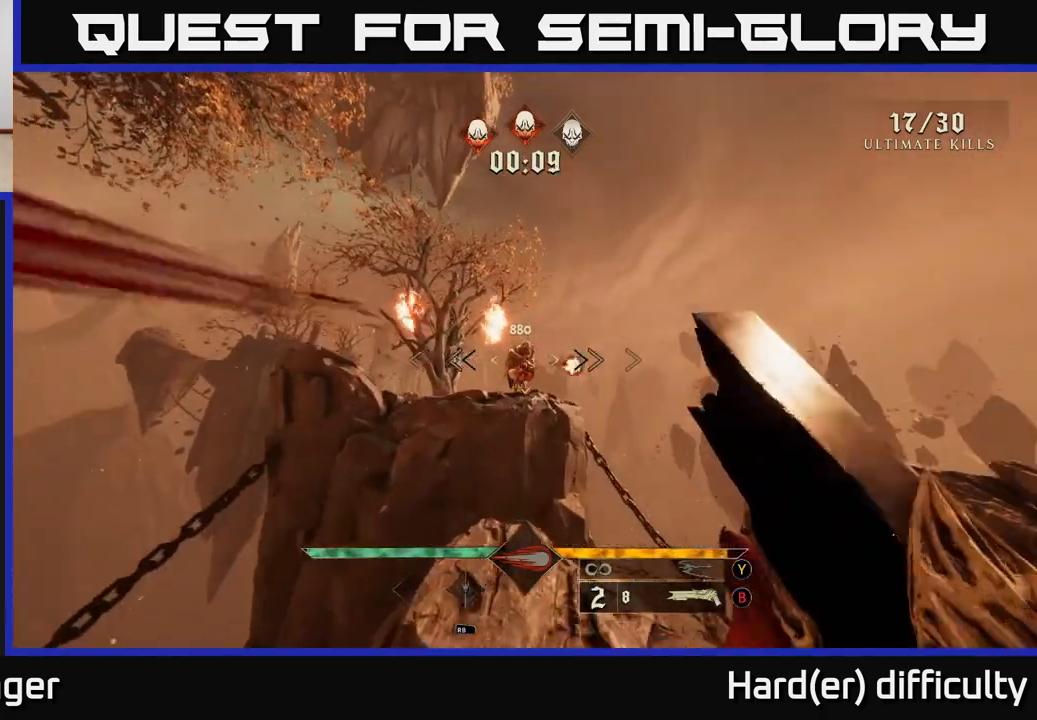
{"buttons": [], "left_stick": "down", "right_stick": "center", "events": [[117, "R2", "down"], [133, "left_stick", "right"], [217, "R2", "up"], [217, "left_stick", "down"]]}
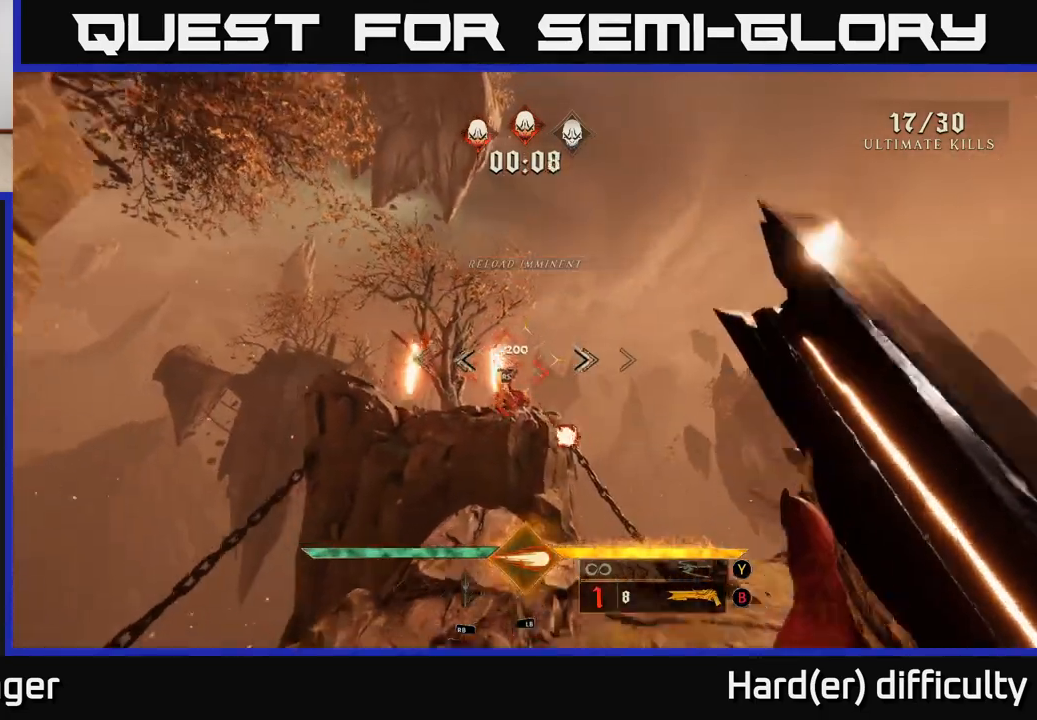
{"buttons": [], "left_stick": "down", "right_stick": "up", "events": [[167, "left_stick", "center"], [183, "right_stick", "down"], [300, "right_stick", "center"], [367, "left_stick", "down-left"], [450, "right_stick", "up"], [483, "left_stick", "down"]]}
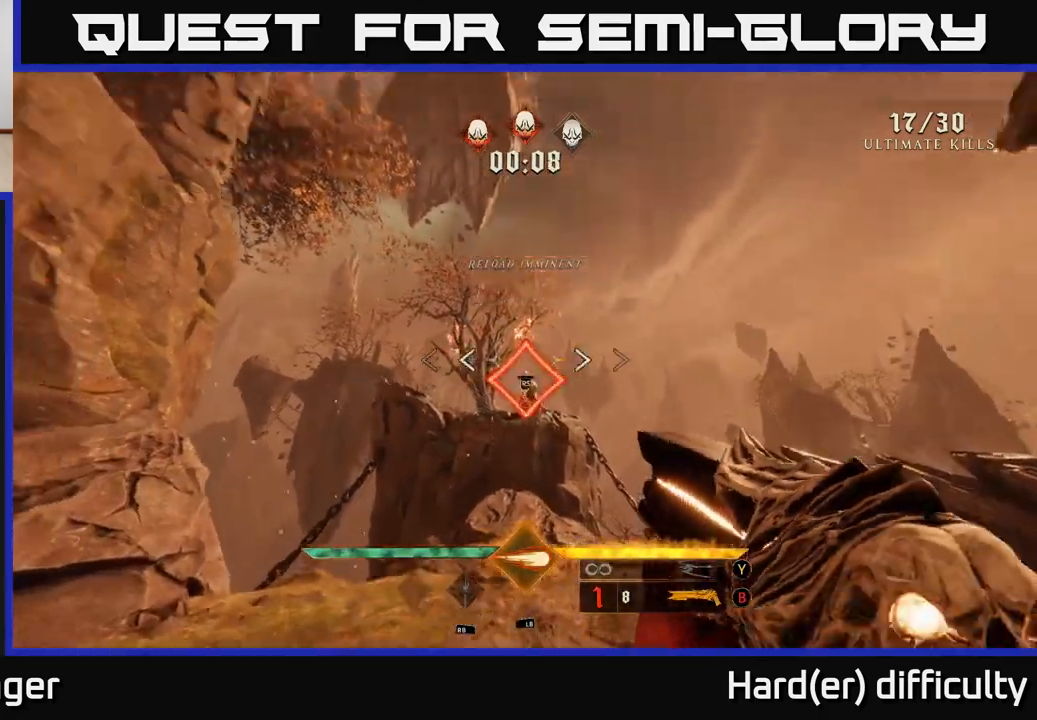
{"buttons": [], "left_stick": "right", "right_stick": "right", "events": [[33, "R2", "down"], [50, "right_stick", "center"], [117, "R2", "up"], [183, "right_stick", "down-right"], [217, "left_stick", "down-right"], [350, "left_stick", "right"], [400, "right_stick", "right"]]}
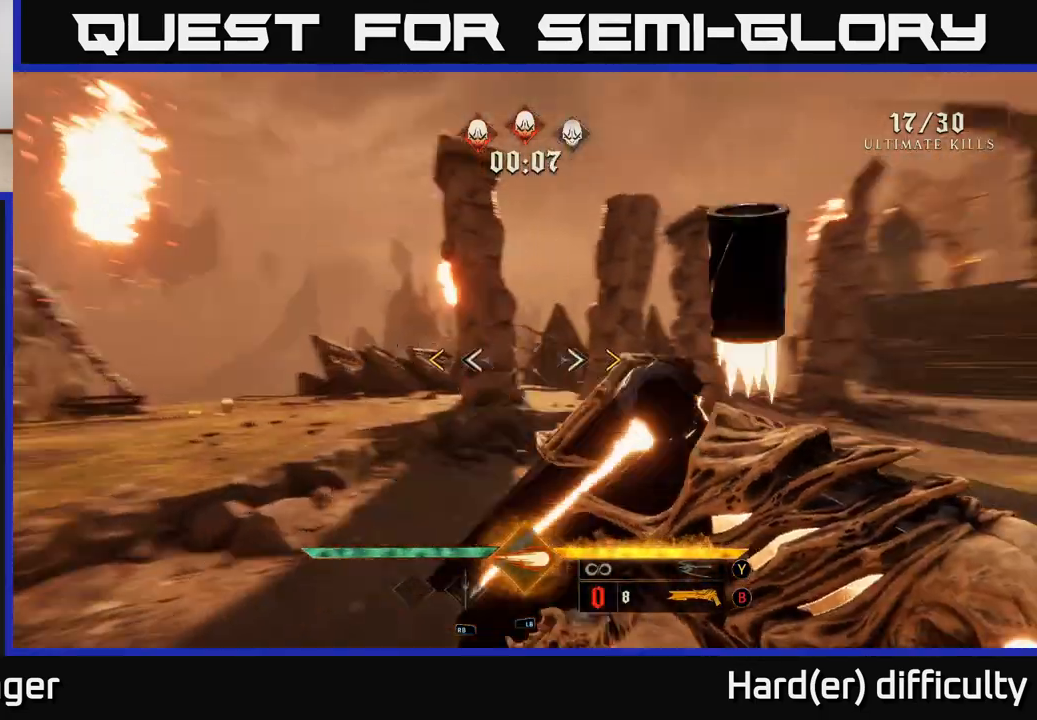
{"buttons": ["X"], "left_stick": "right", "right_stick": "center", "events": [[350, "right_stick", "center"], [500, "X", "down"]]}
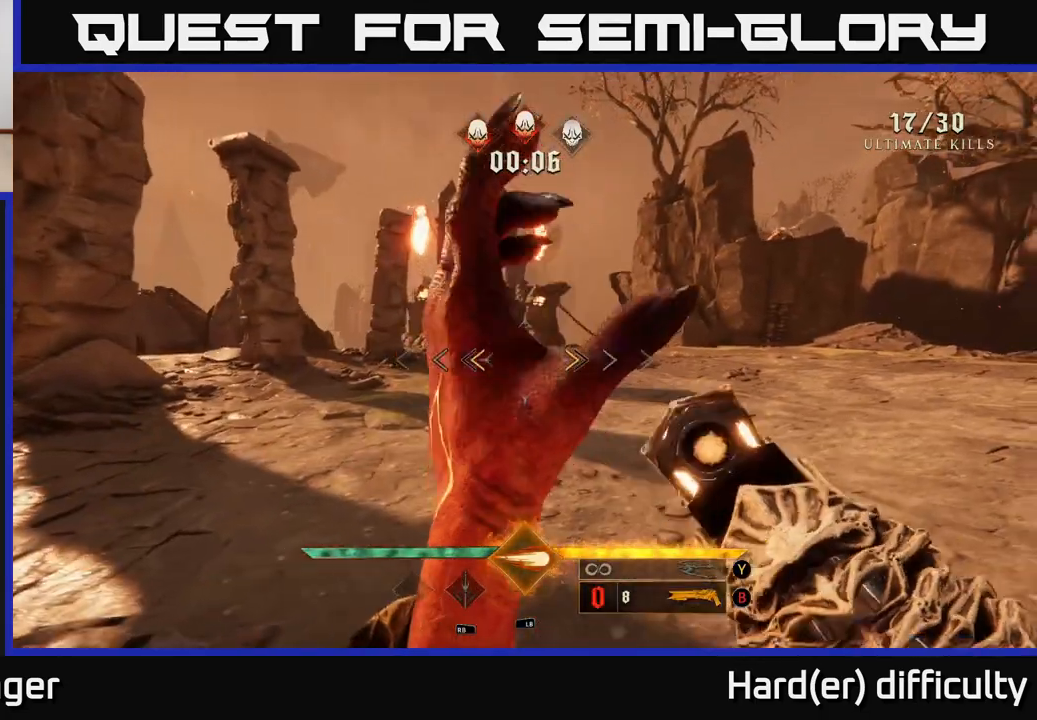
{"buttons": [], "left_stick": "up", "right_stick": "center", "events": [[33, "left_stick", "left"], [67, "X", "up"], [150, "left_stick", "up"], [317, "right_stick", "up"], [417, "right_stick", "center"]]}
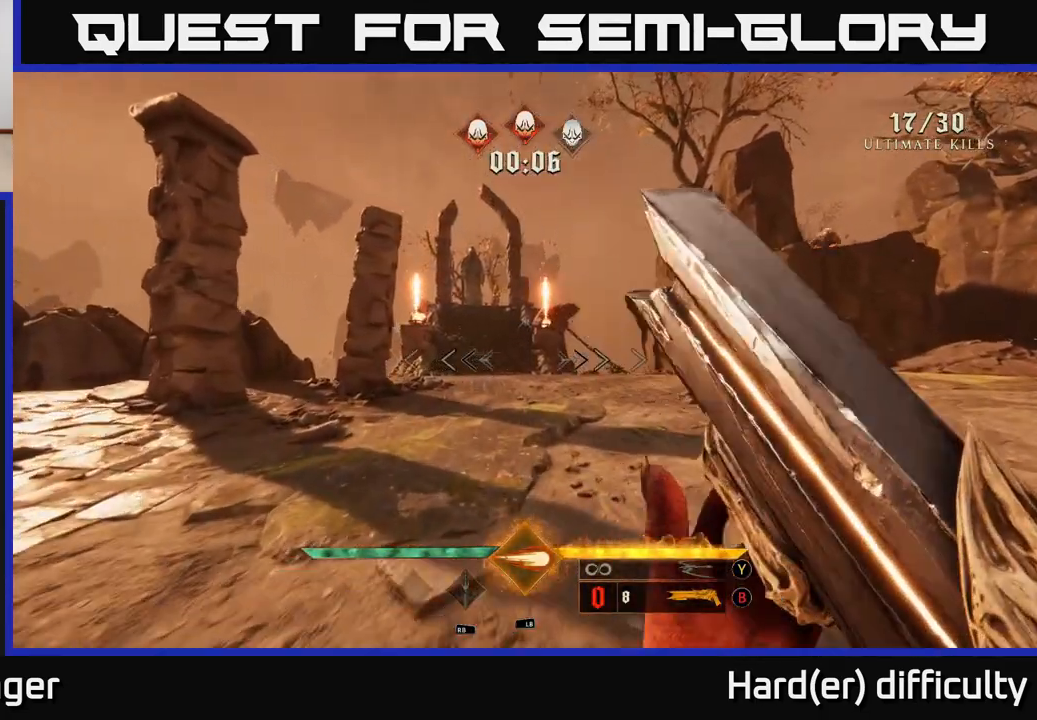
{"buttons": [], "left_stick": "up", "right_stick": "center", "events": [[83, "right_stick", "right"], [300, "L2", "down"], [400, "L2", "up"], [400, "right_stick", "center"]]}
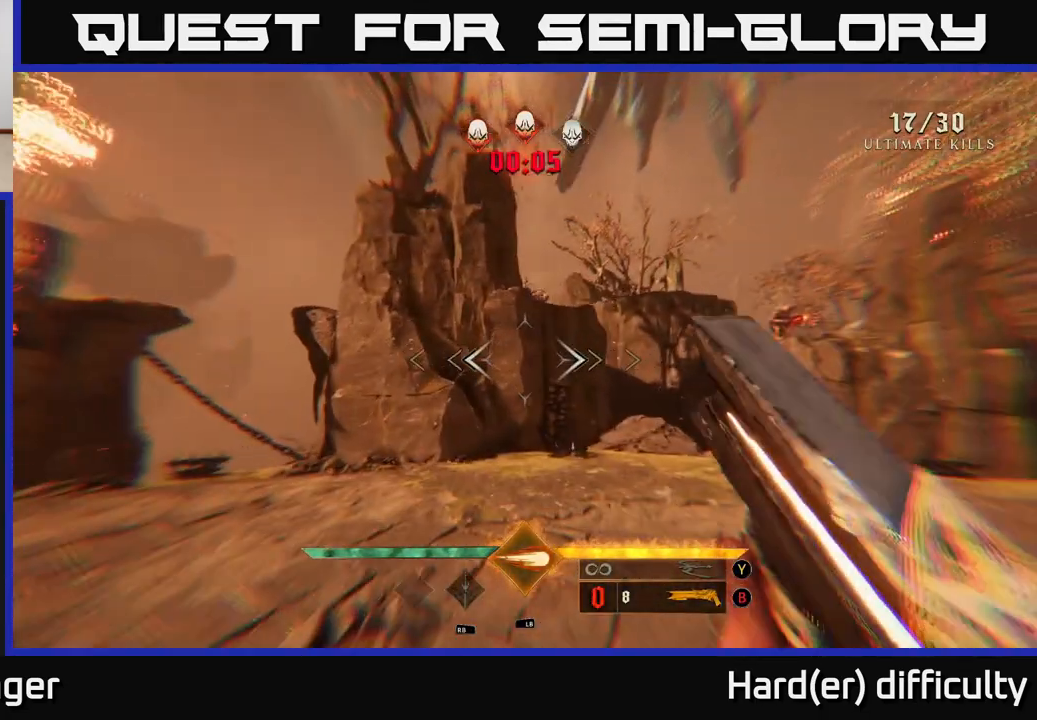
{"buttons": [], "left_stick": "up-right", "right_stick": "center", "events": [[67, "right_stick", "up"], [150, "left_stick", "up-right"], [167, "right_stick", "center"], [300, "right_stick", "up"], [417, "right_stick", "center"]]}
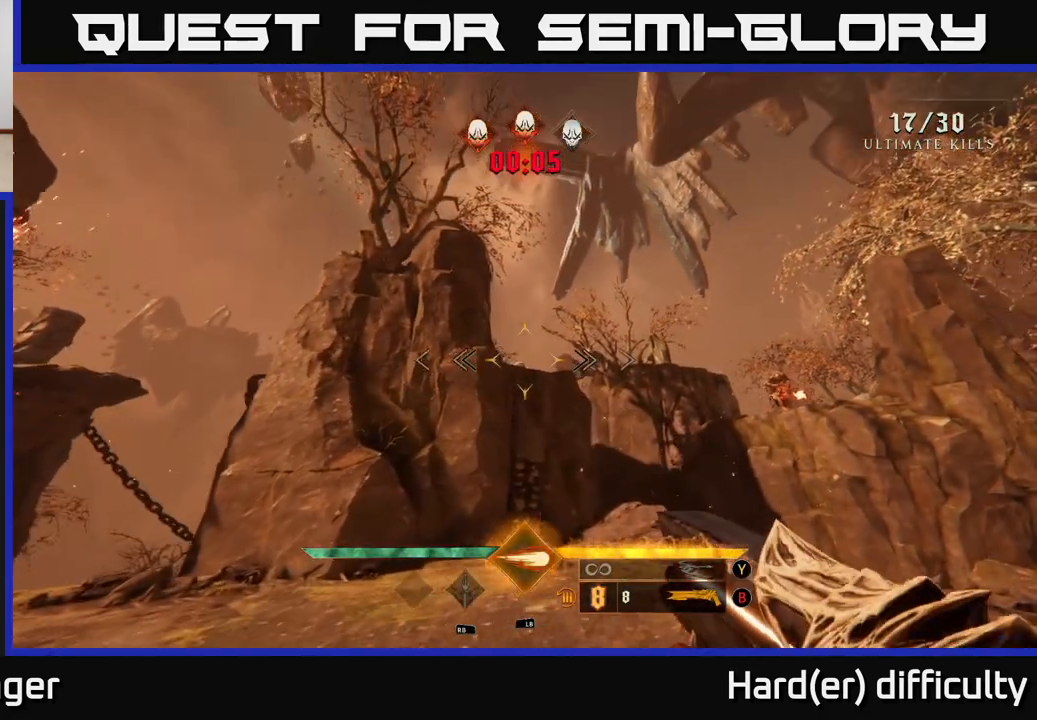
{"buttons": [], "left_stick": "right", "right_stick": "down-right", "events": [[100, "L1", "down"], [100, "left_stick", "right"], [117, "right_stick", "up-left"], [183, "right_stick", "center"], [217, "left_stick", "down-right"], [250, "L1", "up"], [367, "right_stick", "down-right"], [433, "left_stick", "right"]]}
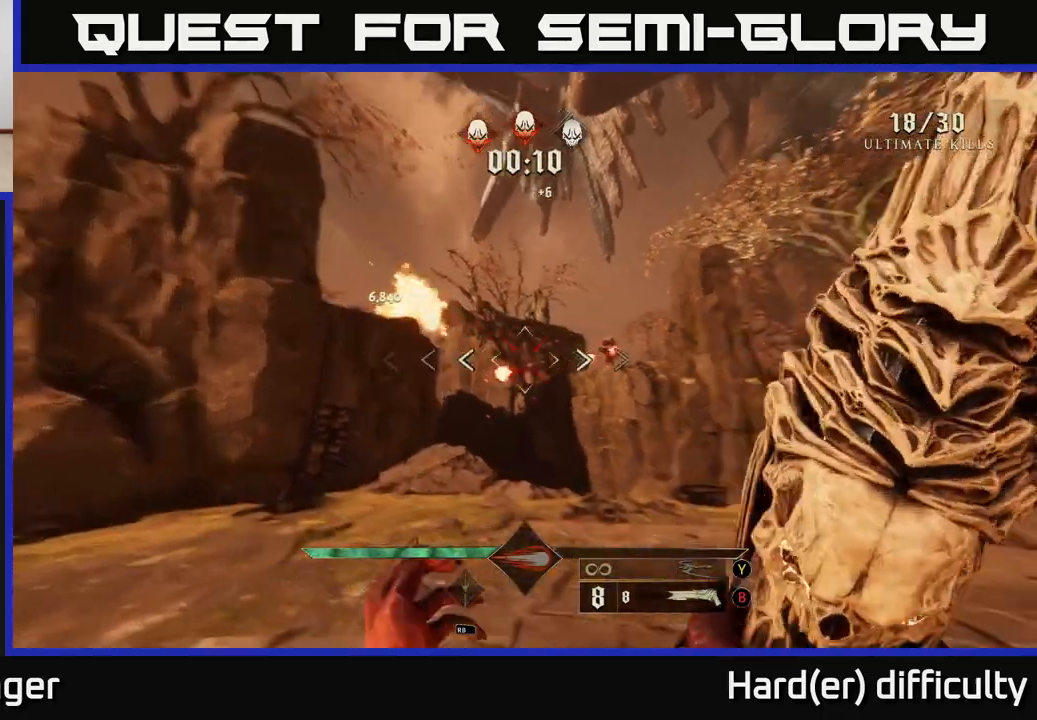
{"buttons": ["R2"], "left_stick": "up", "right_stick": "center", "events": [[33, "left_stick", "up-right"], [33, "right_stick", "center"], [300, "right_stick", "right"], [350, "left_stick", "up"], [467, "R2", "down"], [467, "right_stick", "center"]]}
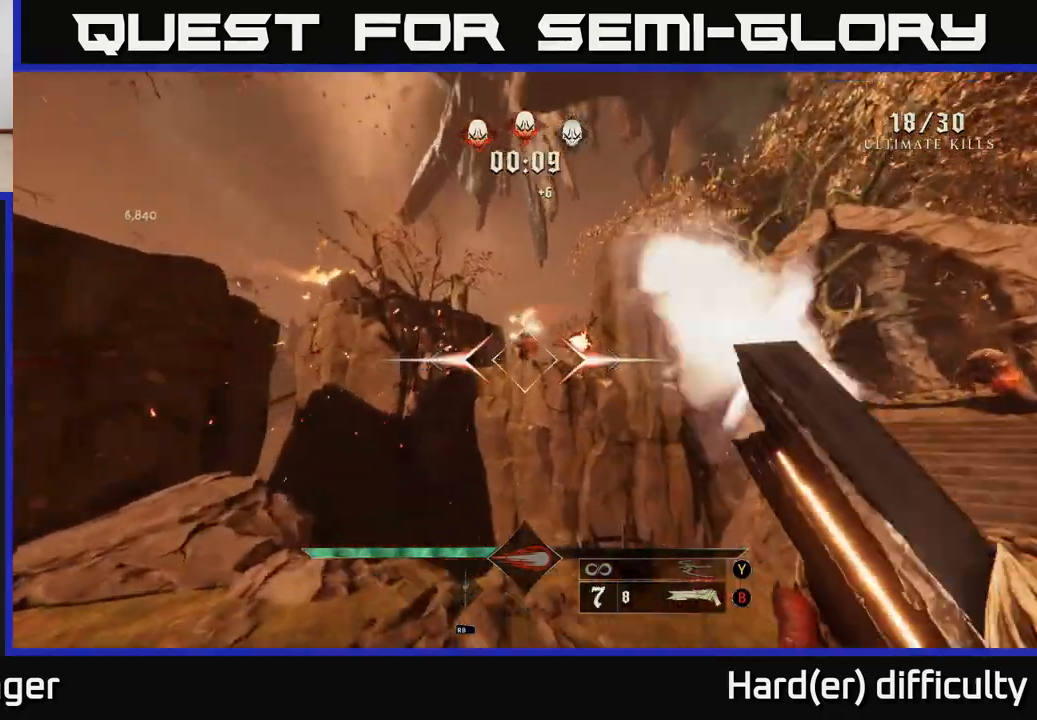
{"buttons": [], "left_stick": "center", "right_stick": "center", "events": [[67, "R2", "up"], [83, "left_stick", "up-right"], [317, "left_stick", "up-left"], [450, "left_stick", "center"]]}
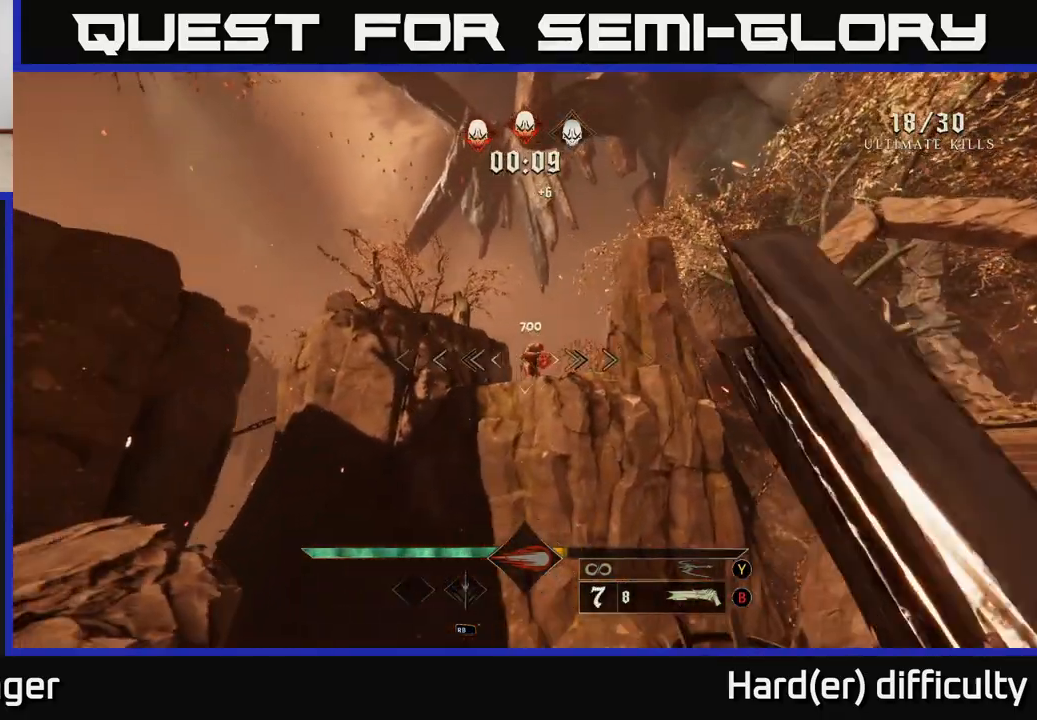
{"buttons": [], "left_stick": "center", "right_stick": "center", "events": [[267, "left_stick", "down-left"], [317, "R2", "down"], [417, "R2", "up"], [467, "left_stick", "center"]]}
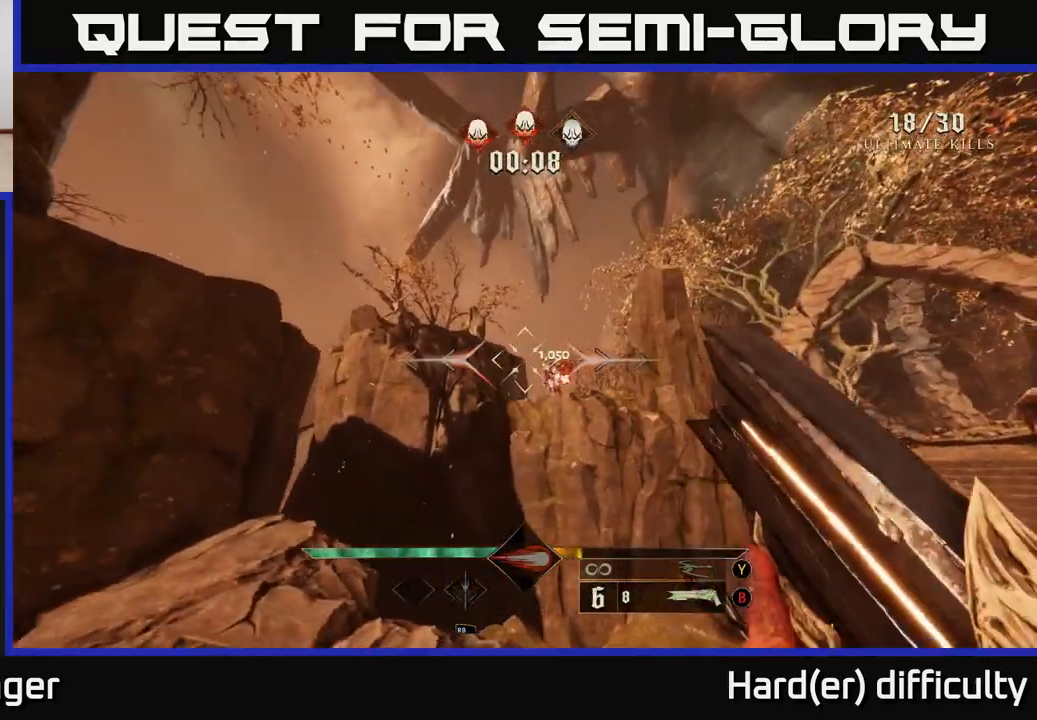
{"buttons": [], "left_stick": "up-left", "right_stick": "center", "events": [[33, "right_stick", "right"], [100, "left_stick", "left"], [167, "right_stick", "center"], [267, "left_stick", "center"], [483, "left_stick", "up-left"]]}
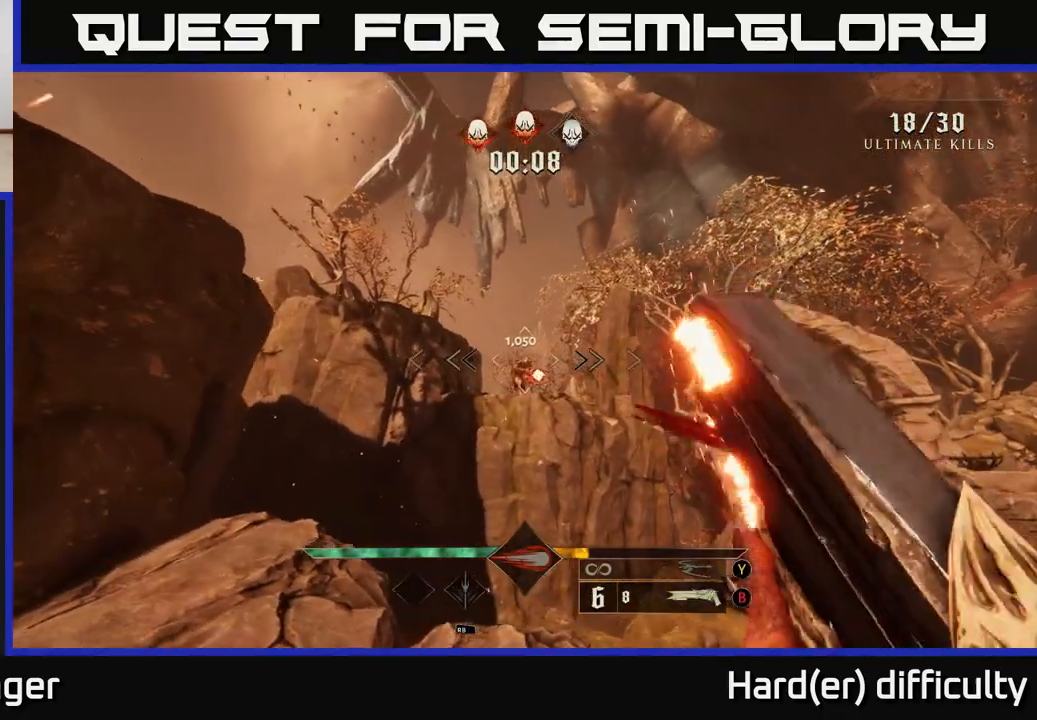
{"buttons": [], "left_stick": "center", "right_stick": "center", "events": [[117, "left_stick", "center"], [150, "R2", "down"], [233, "R2", "up"], [267, "left_stick", "left"], [383, "right_stick", "right"], [500, "left_stick", "center"], [500, "right_stick", "center"]]}
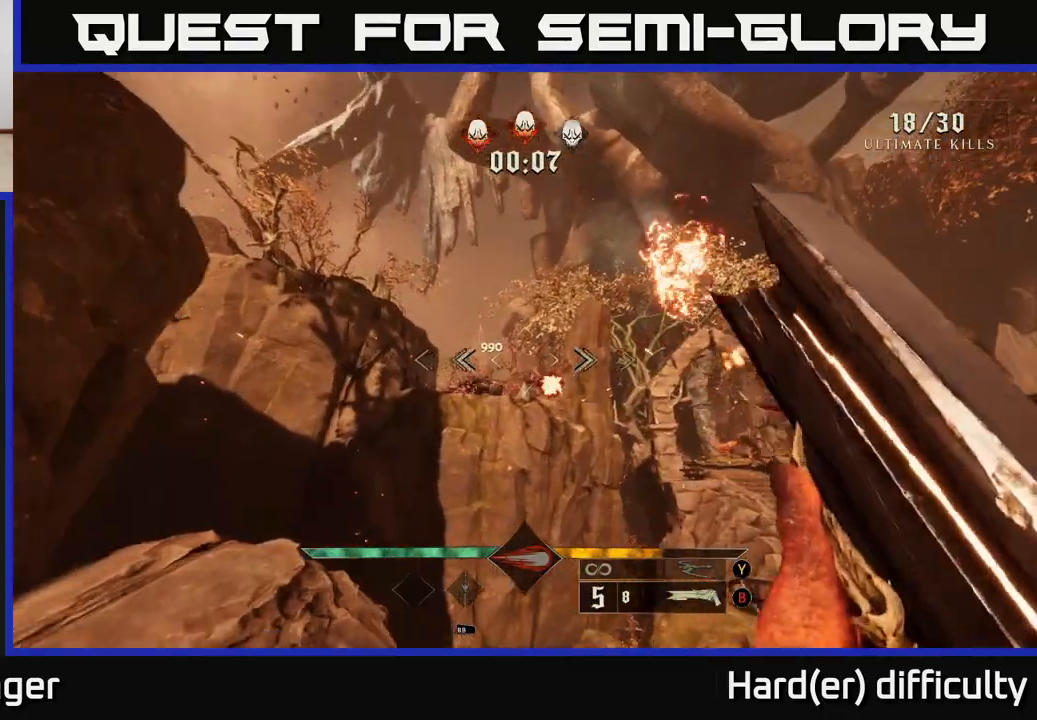
{"buttons": [], "left_stick": "down", "right_stick": "center", "events": [[233, "left_stick", "up-right"], [233, "right_stick", "down-left"], [350, "left_stick", "down-right"], [400, "left_stick", "down"], [467, "right_stick", "center"]]}
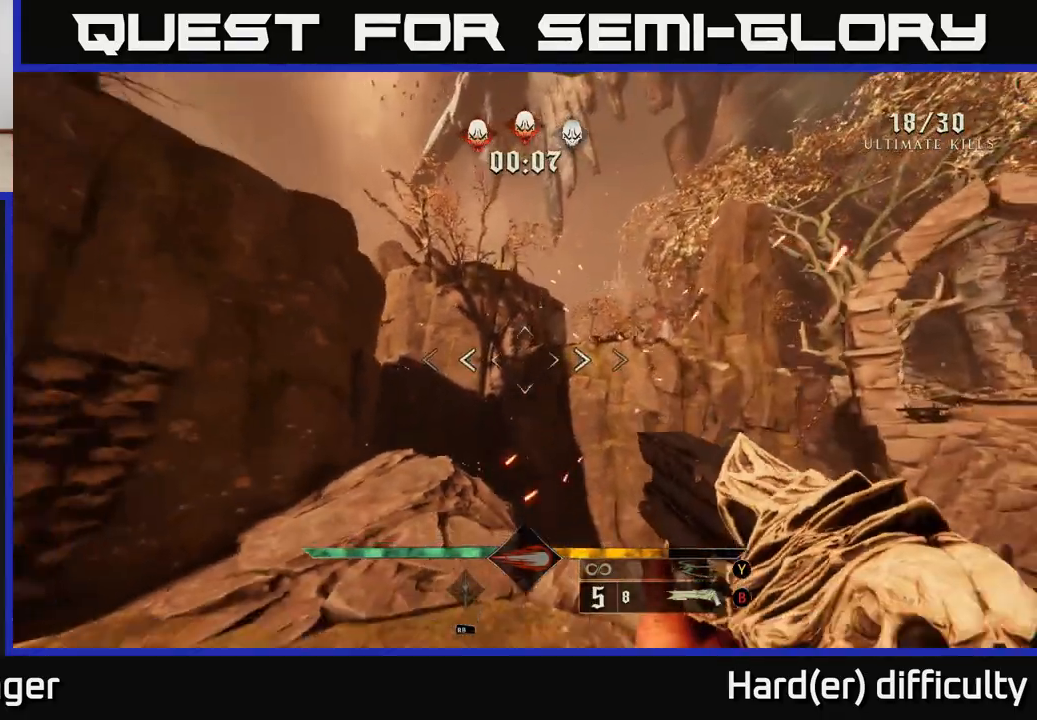
{"buttons": [], "left_stick": "down-right", "right_stick": "right", "events": [[33, "X", "down"], [83, "X", "up"], [217, "right_stick", "down-right"], [350, "left_stick", "down-right"], [433, "right_stick", "right"]]}
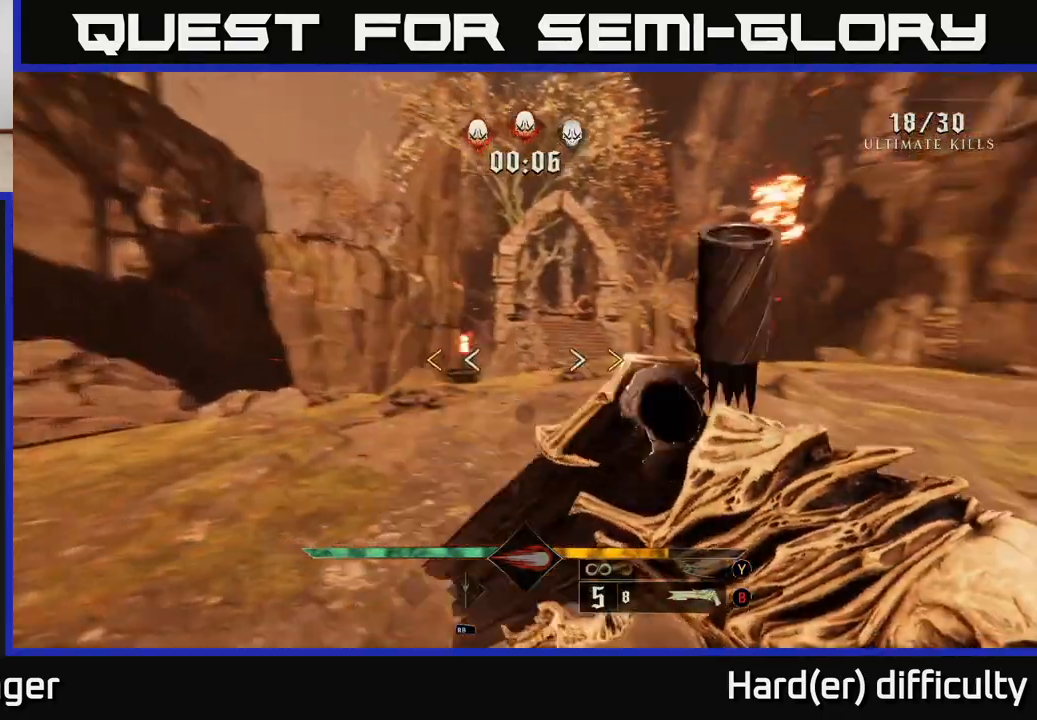
{"buttons": [], "left_stick": "up", "right_stick": "center", "events": [[133, "right_stick", "center"], [150, "left_stick", "up-left"], [350, "left_stick", "center"], [417, "X", "down"], [433, "left_stick", "up"], [483, "X", "up"]]}
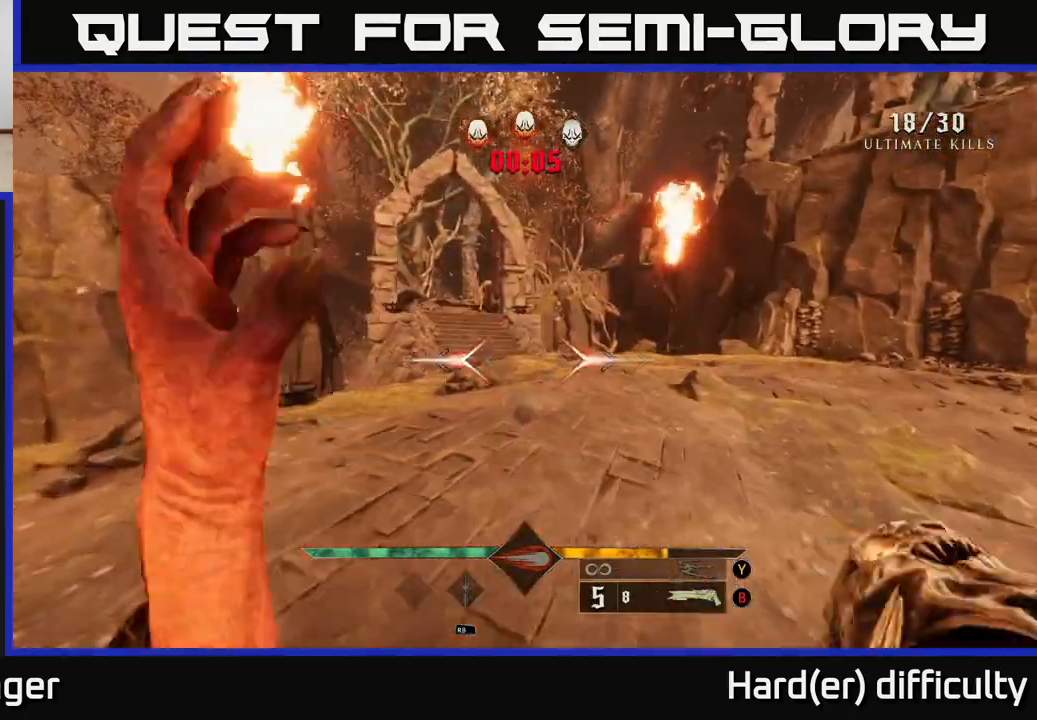
{"buttons": [], "left_stick": "up-right", "right_stick": "center", "events": [[117, "right_stick", "up"], [283, "right_stick", "center"], [300, "left_stick", "up-right"], [333, "R2", "down"], [450, "R2", "up"]]}
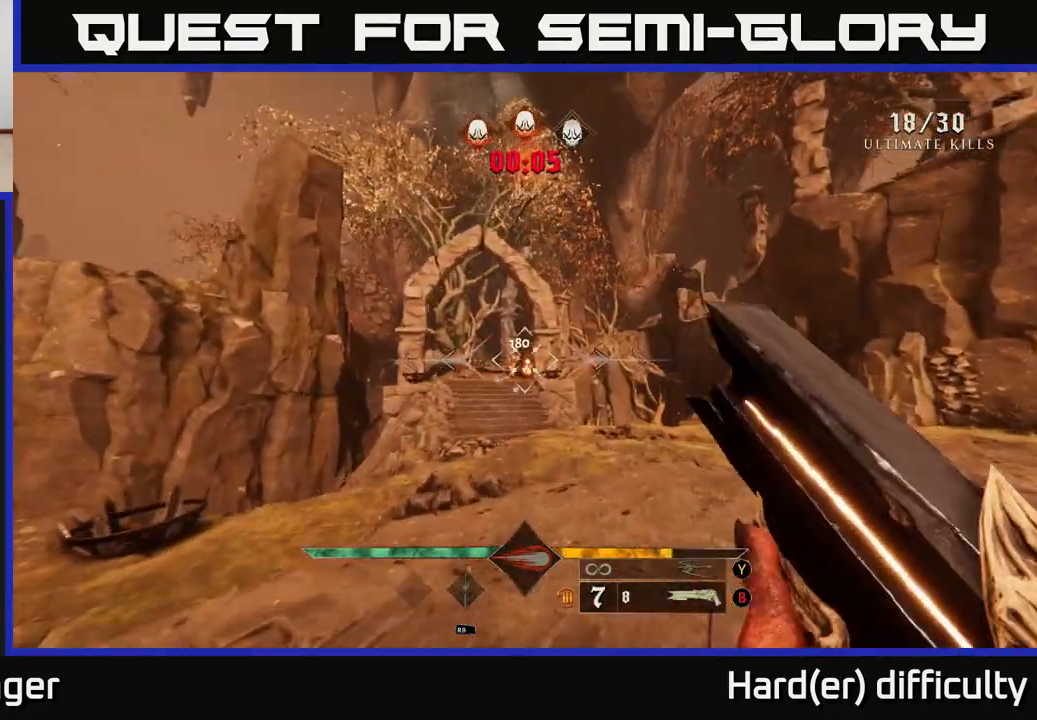
{"buttons": [], "left_stick": "up-right", "right_stick": "center", "events": [[100, "right_stick", "up-left"], [167, "right_stick", "center"]]}
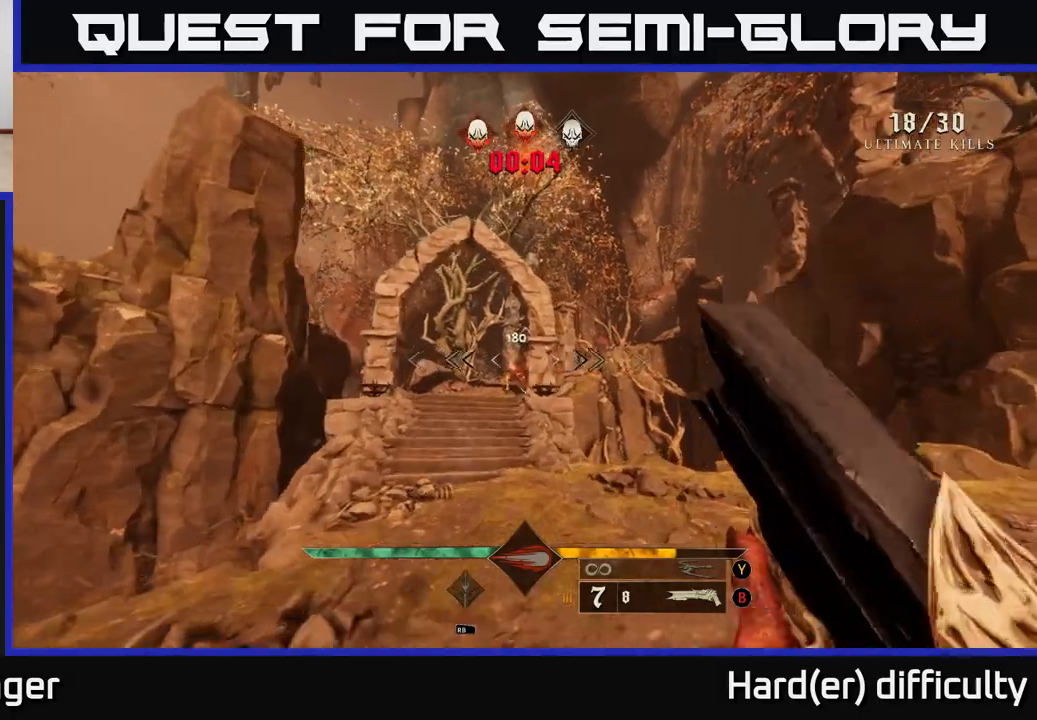
{"buttons": [], "left_stick": "up-left", "right_stick": "right", "events": [[133, "left_stick", "up"], [183, "R2", "down"], [267, "R2", "up"], [333, "left_stick", "up-left"], [450, "right_stick", "right"]]}
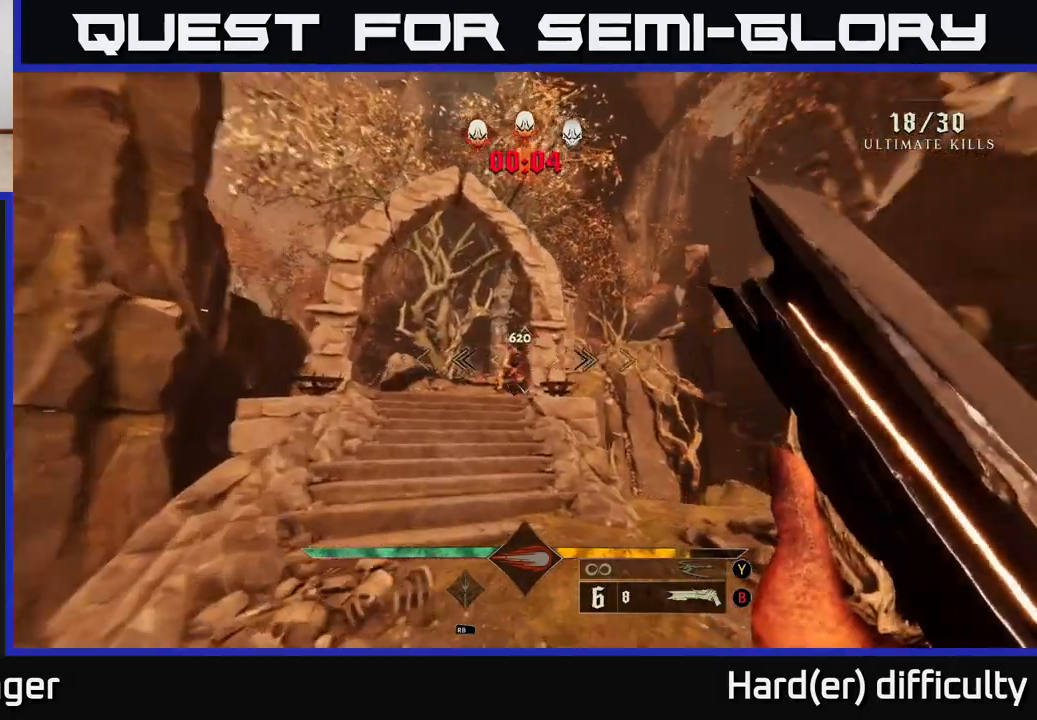
{"buttons": [], "left_stick": "up-left", "right_stick": "up", "events": [[50, "right_stick", "center"], [450, "right_stick", "up"]]}
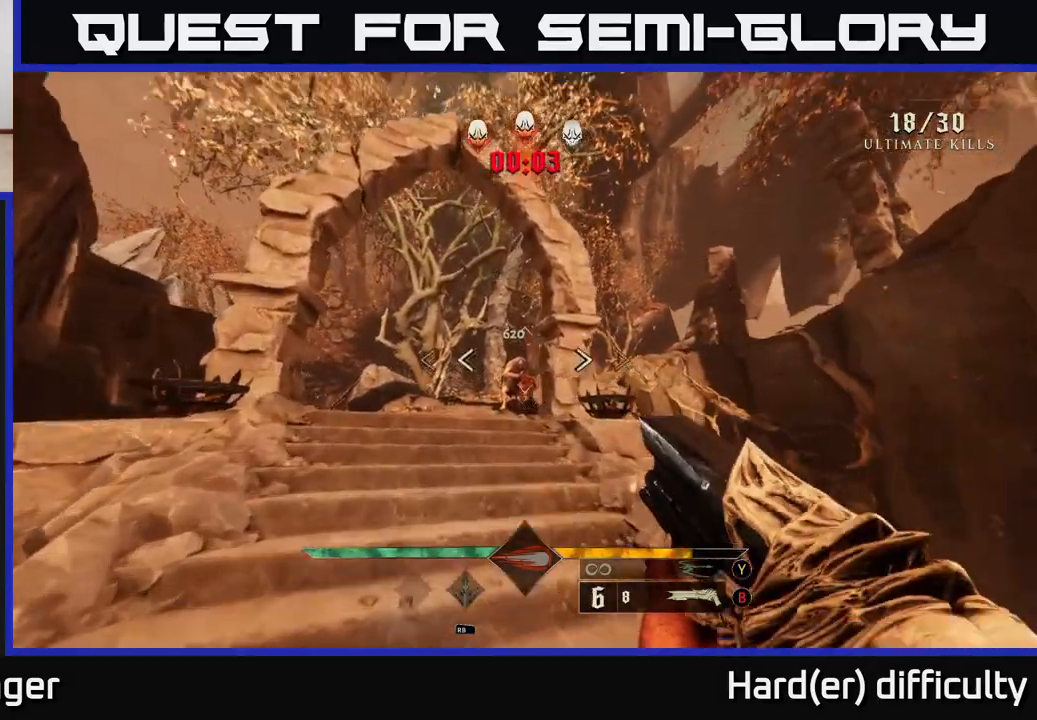
{"buttons": [], "left_stick": "up-left", "right_stick": "center", "events": [[50, "R2", "down"], [50, "left_stick", "up"], [50, "right_stick", "center"], [133, "R2", "up"], [300, "left_stick", "up-left"], [300, "right_stick", "down-right"], [500, "right_stick", "center"]]}
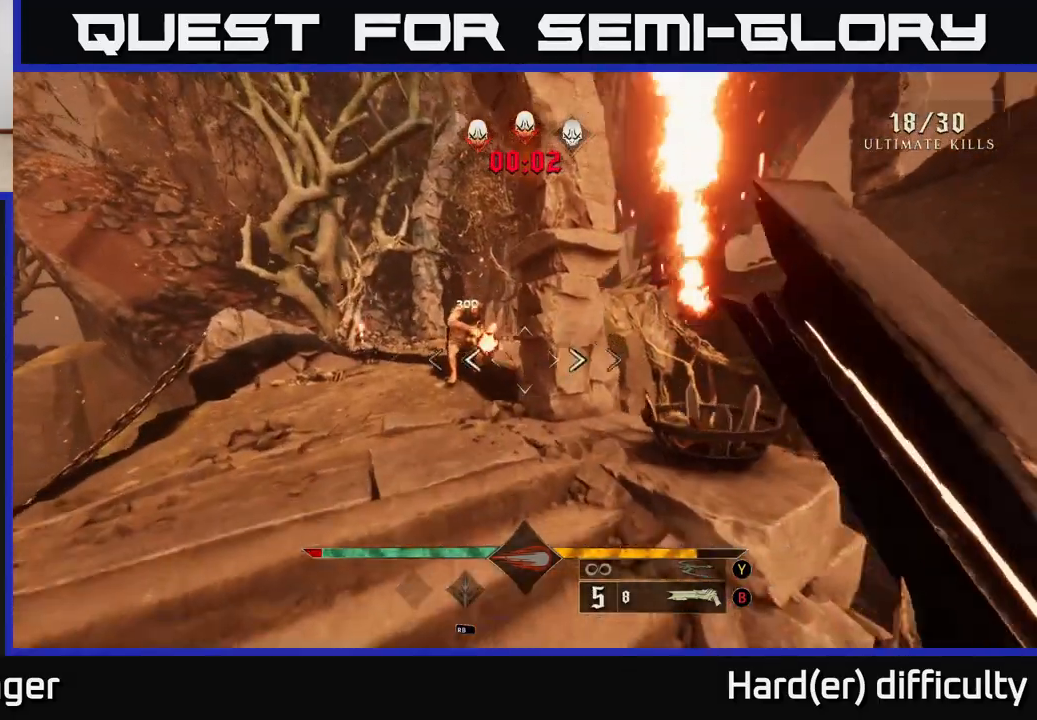
{"buttons": [], "left_stick": "down", "right_stick": "center", "events": [[217, "left_stick", "center"], [350, "R2", "down"], [350, "left_stick", "down"], [433, "R2", "up"]]}
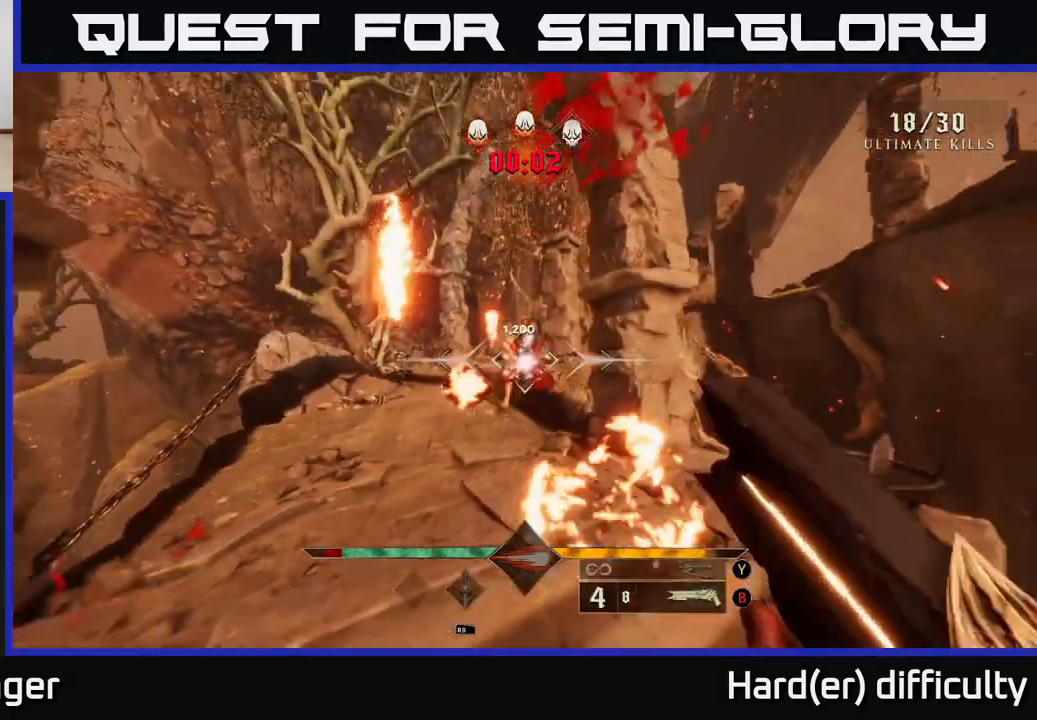
{"buttons": [], "left_stick": "down-right", "right_stick": "center", "events": [[83, "left_stick", "down-right"], [267, "right_stick", "up-left"], [400, "right_stick", "center"]]}
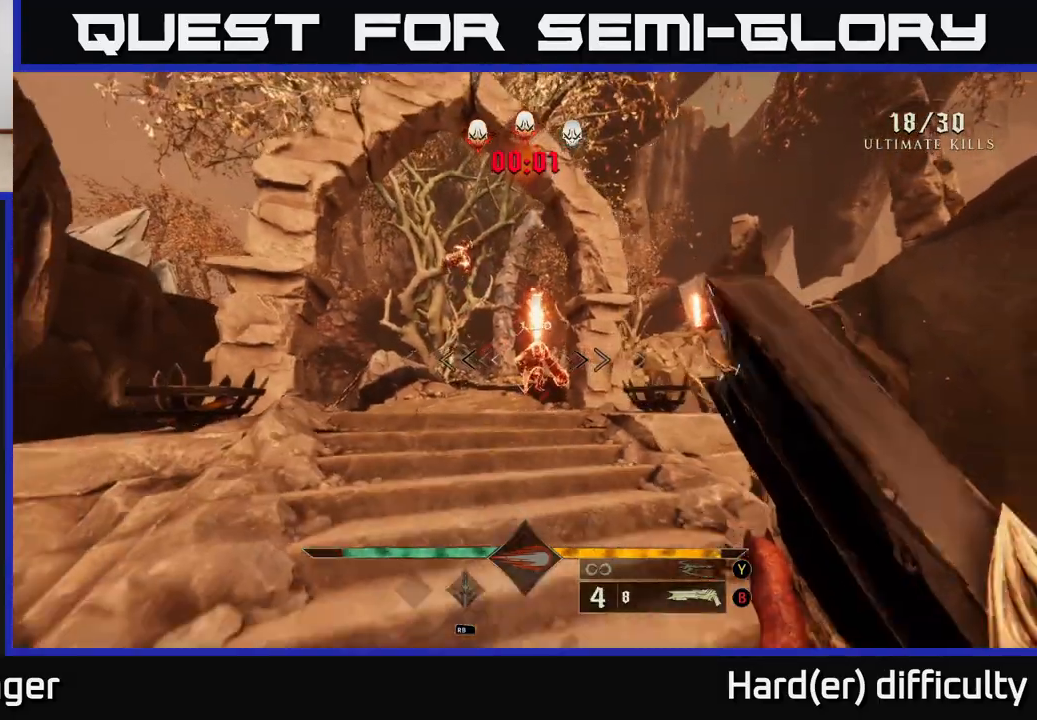
{"buttons": [], "left_stick": "center", "right_stick": "center", "events": [[50, "left_stick", "down"], [200, "left_stick", "up"], [467, "left_stick", "center"]]}
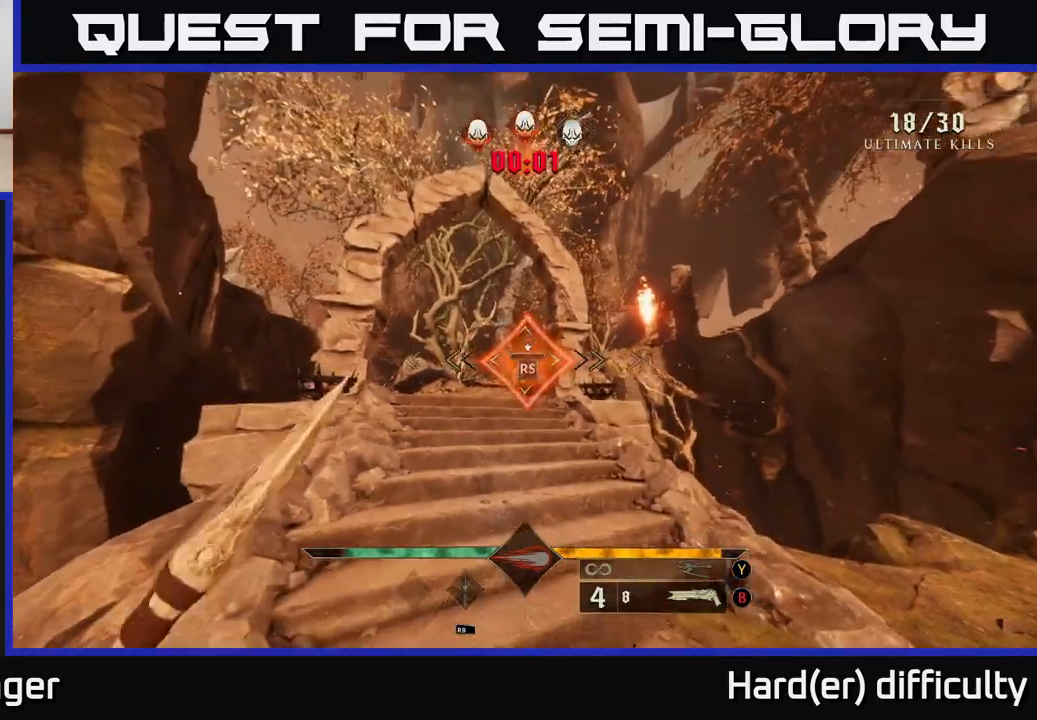
{"buttons": [], "left_stick": "down-right", "right_stick": "right", "events": [[100, "right_stick", "down-right"], [117, "left_stick", "down"], [283, "right_stick", "right"], [350, "left_stick", "down-right"]]}
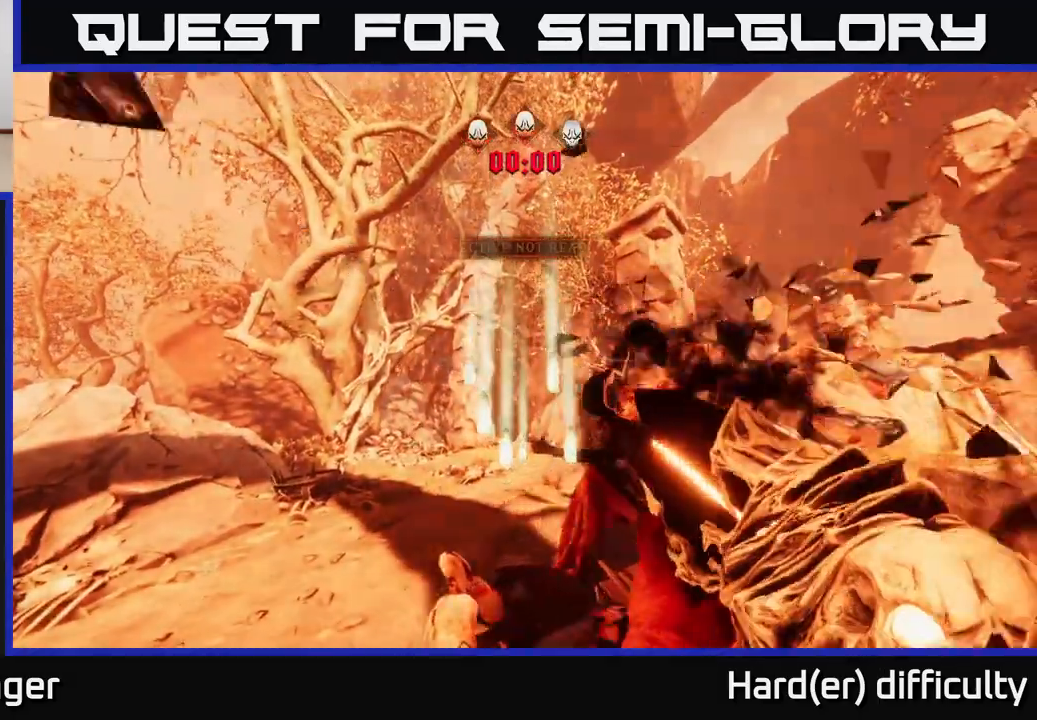
{"buttons": [], "left_stick": "center", "right_stick": "center", "events": [[83, "L2", "down"], [200, "L2", "up"], [233, "right_stick", "center"], [317, "left_stick", "center"]]}